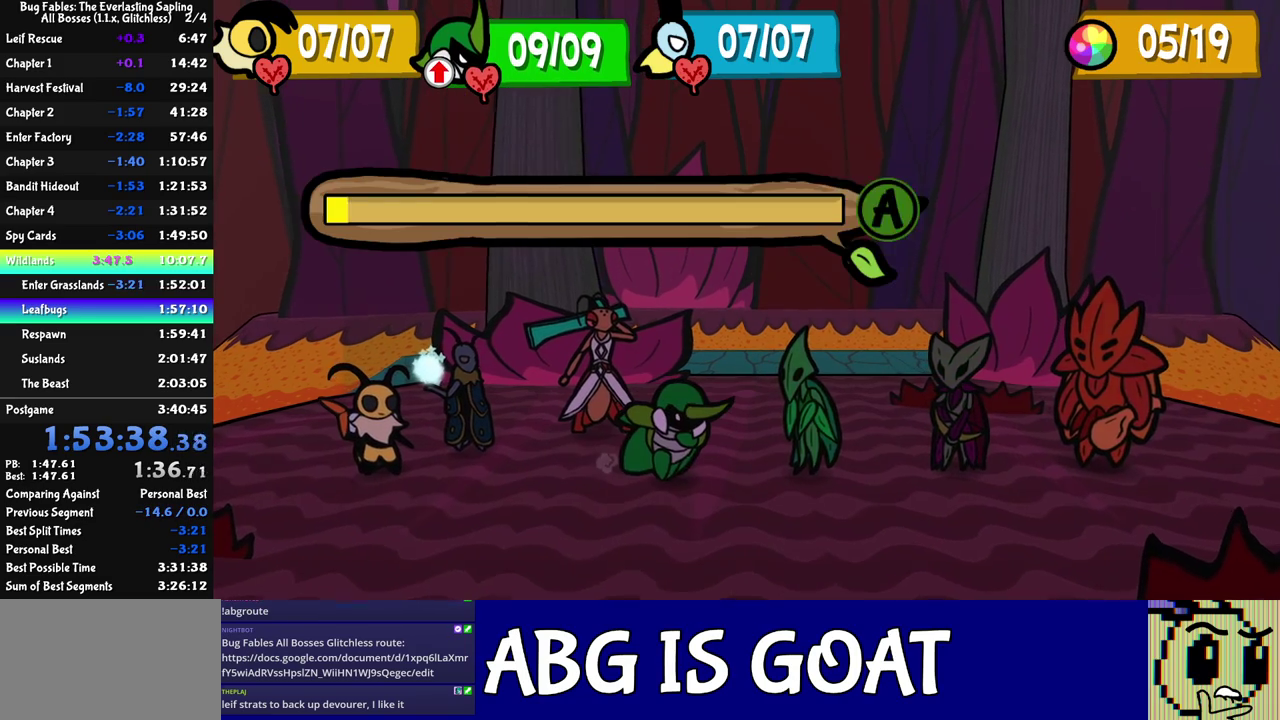
Gameplay with a controller (Nintendo layout); each line is a JSON object with the inputs held at the frame after it. "events" lists button and stick changes between this image and that frame as [ms after this image, input, new state], when the widget could be followed in between. Not read: A B L1 L3 R1 R3.
{"buttons": ["C_DOWN"], "left_stick": "center", "events": [[33, "C_DOWN", "down"], [100, "C_DOWN", "up"], [150, "C_DOWN", "down"], [200, "C_DOWN", "up"], [267, "C_DOWN", "down"], [317, "C_DOWN", "up"], [367, "C_DOWN", "down"], [417, "C_DOWN", "up"], [467, "C_DOWN", "down"]]}
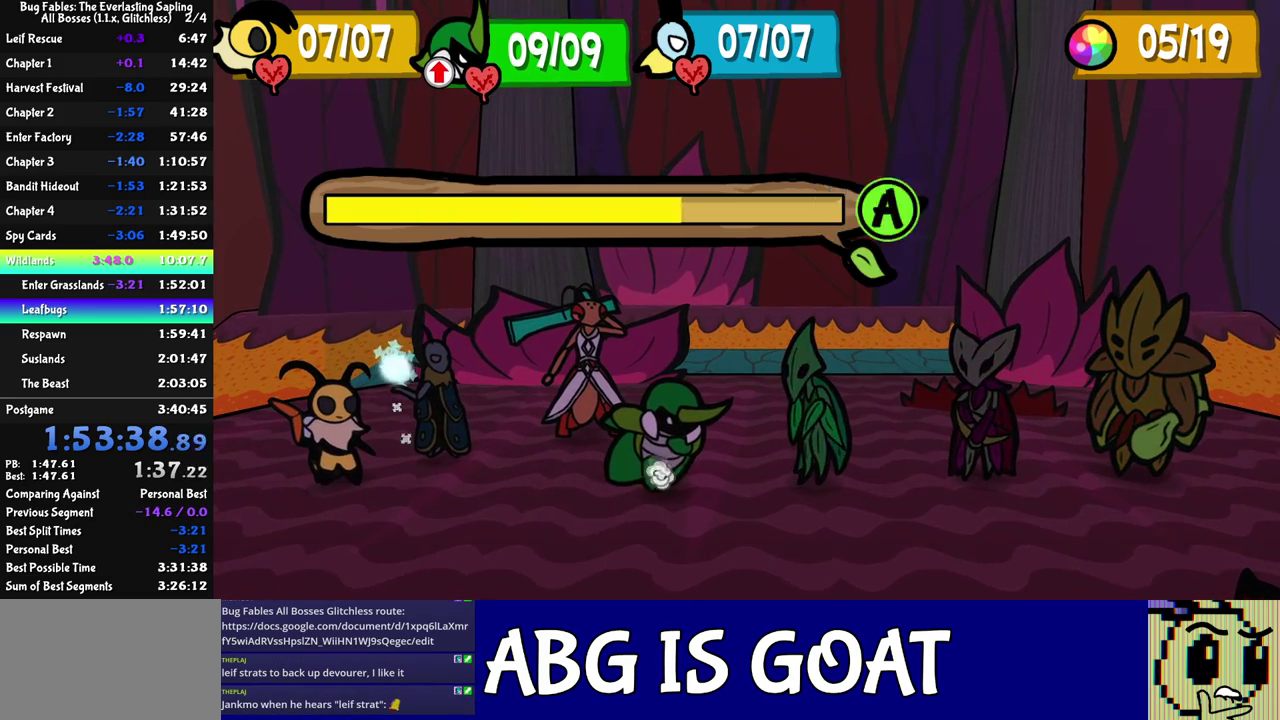
{"buttons": [], "left_stick": "center", "events": [[17, "C_DOWN", "up"], [83, "C_DOWN", "down"], [133, "C_DOWN", "up"], [200, "C_DOWN", "down"], [250, "C_DOWN", "up"], [300, "C_DOWN", "down"], [350, "C_DOWN", "up"], [400, "C_DOWN", "down"], [450, "C_DOWN", "up"]]}
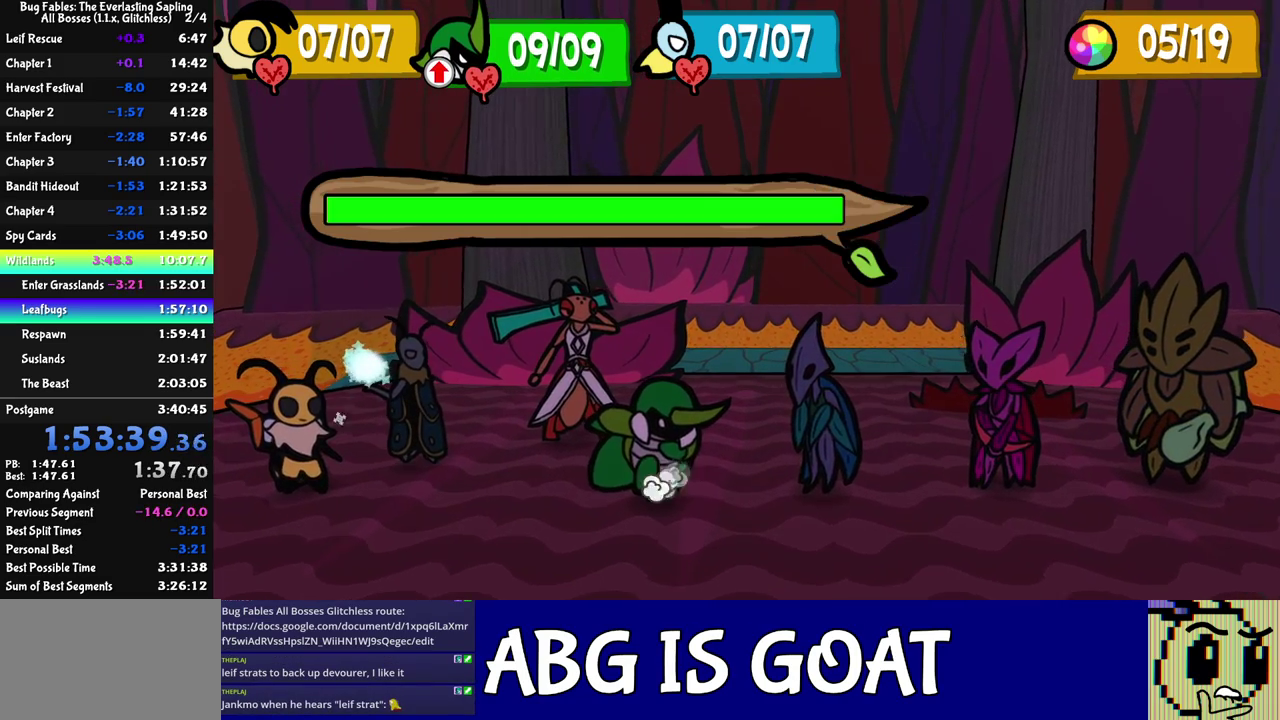
{"buttons": [], "left_stick": "center", "events": []}
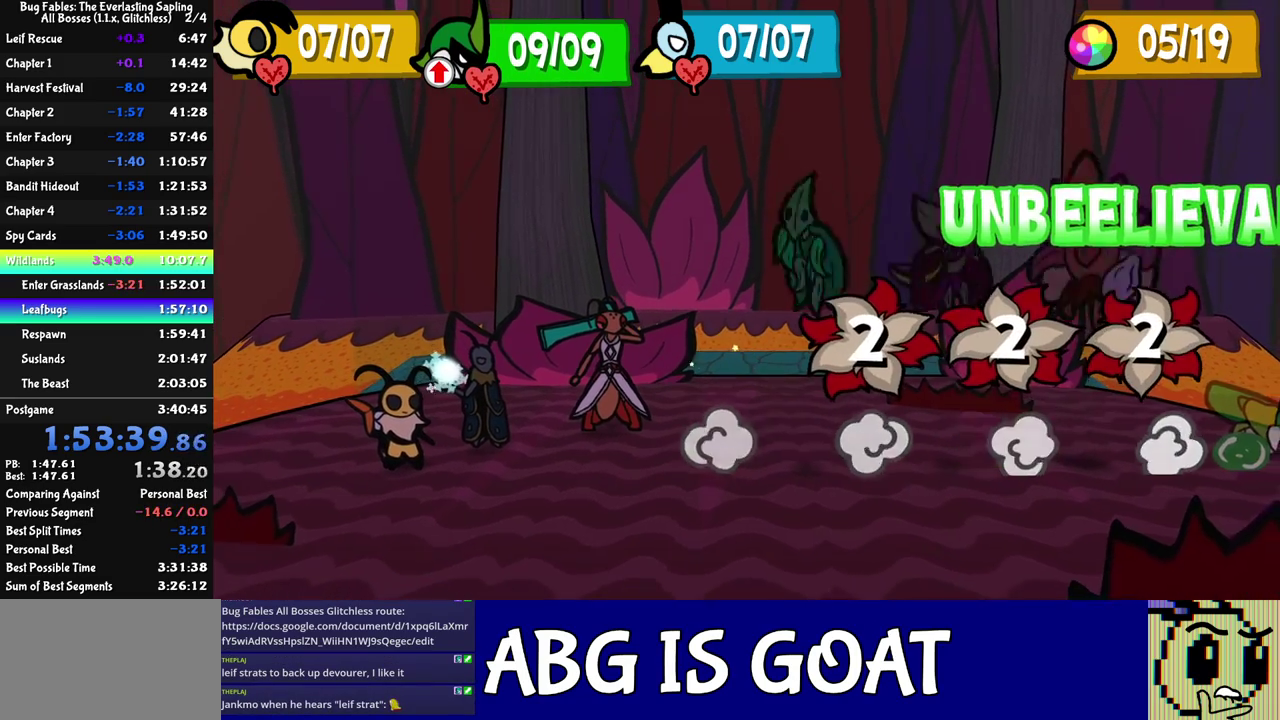
{"buttons": [], "left_stick": "center", "events": []}
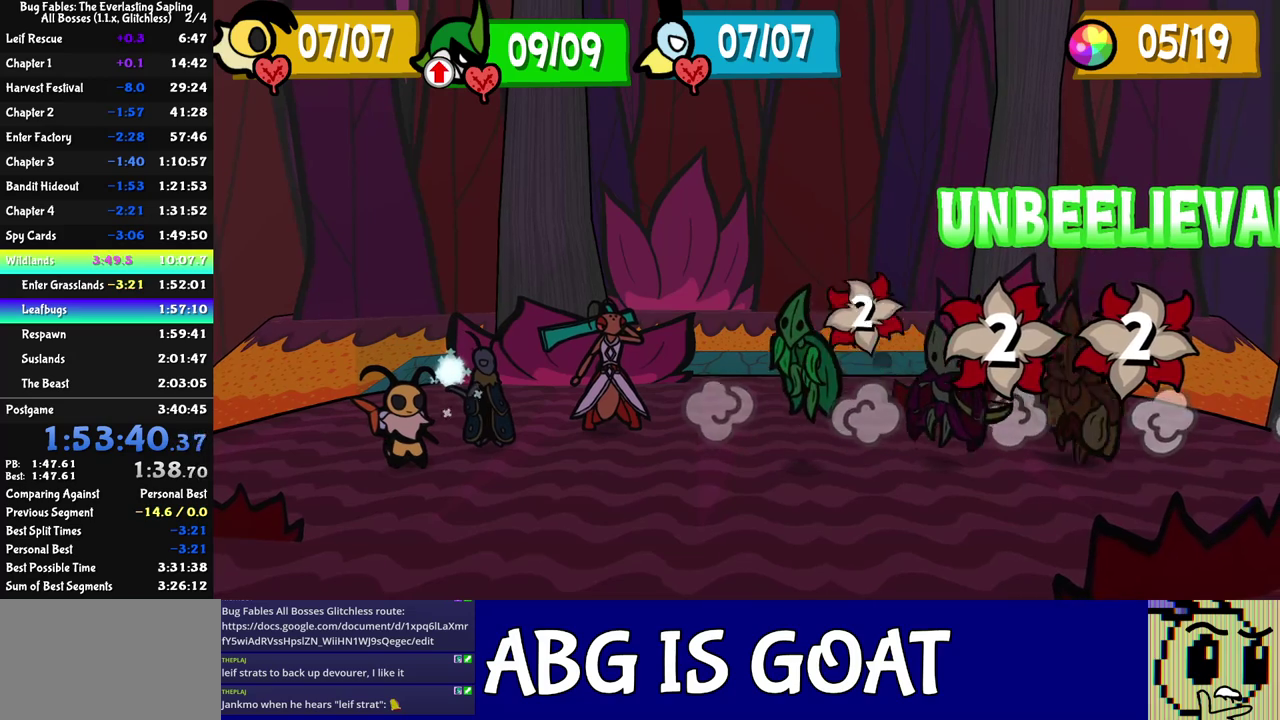
{"buttons": [], "left_stick": "center", "events": []}
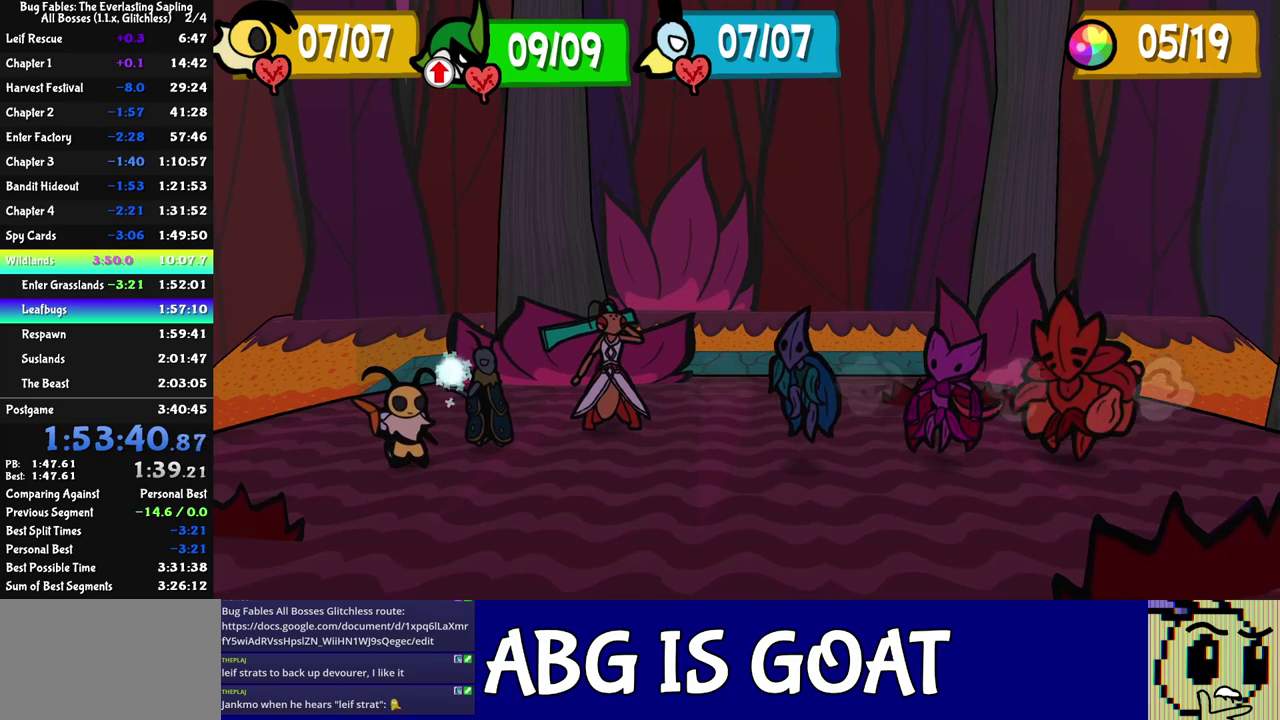
{"buttons": [], "left_stick": "center", "events": []}
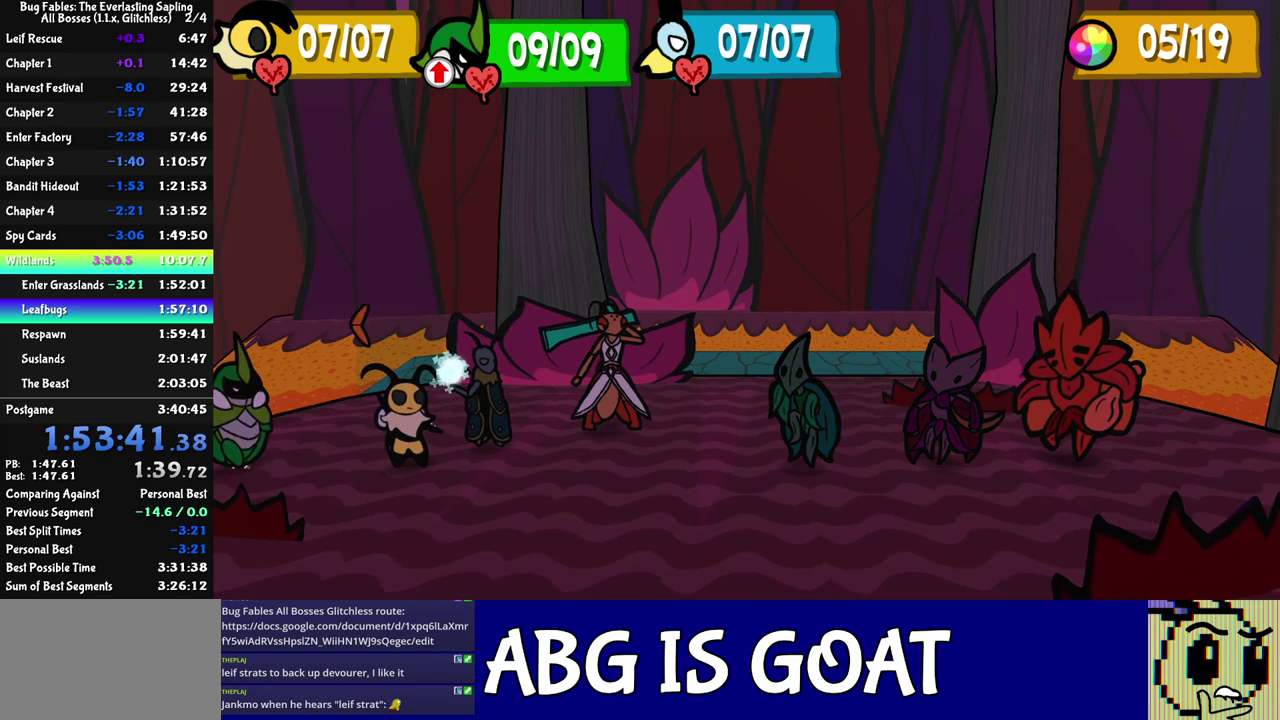
{"buttons": [], "left_stick": "center", "events": []}
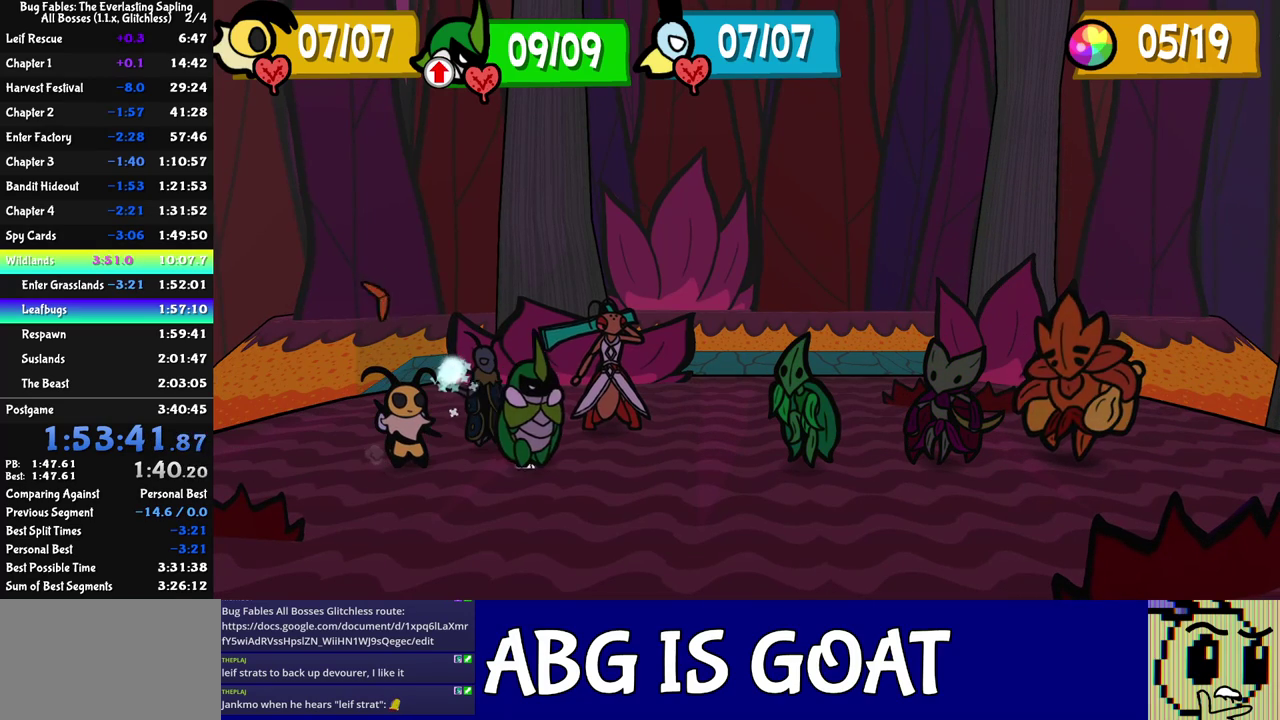
{"buttons": [], "left_stick": "center", "events": []}
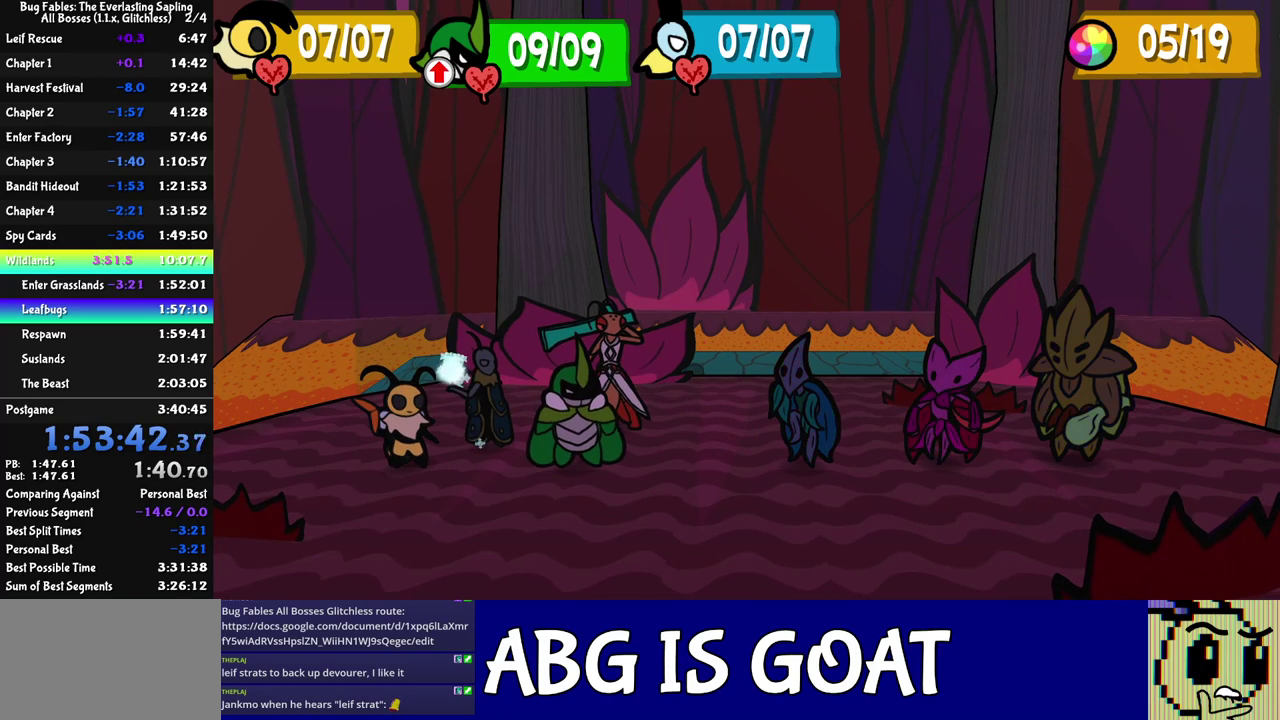
{"buttons": [], "left_stick": "center", "events": []}
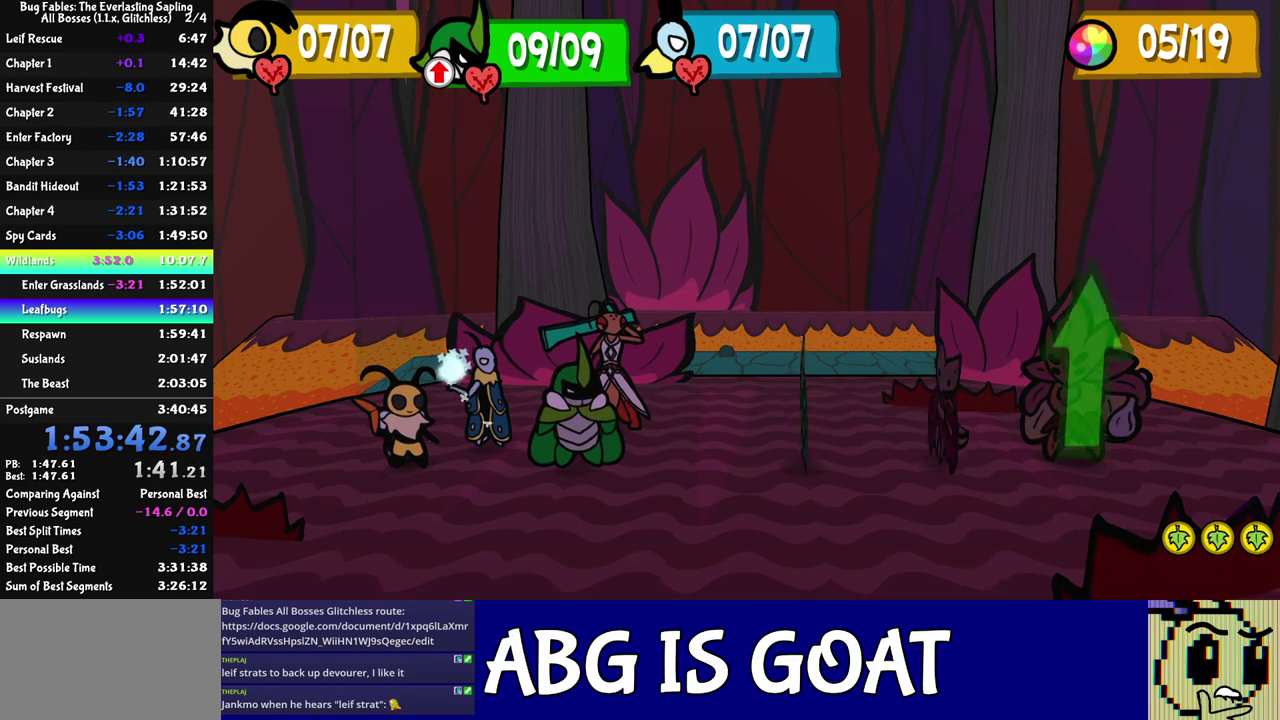
{"buttons": [], "left_stick": "center", "events": []}
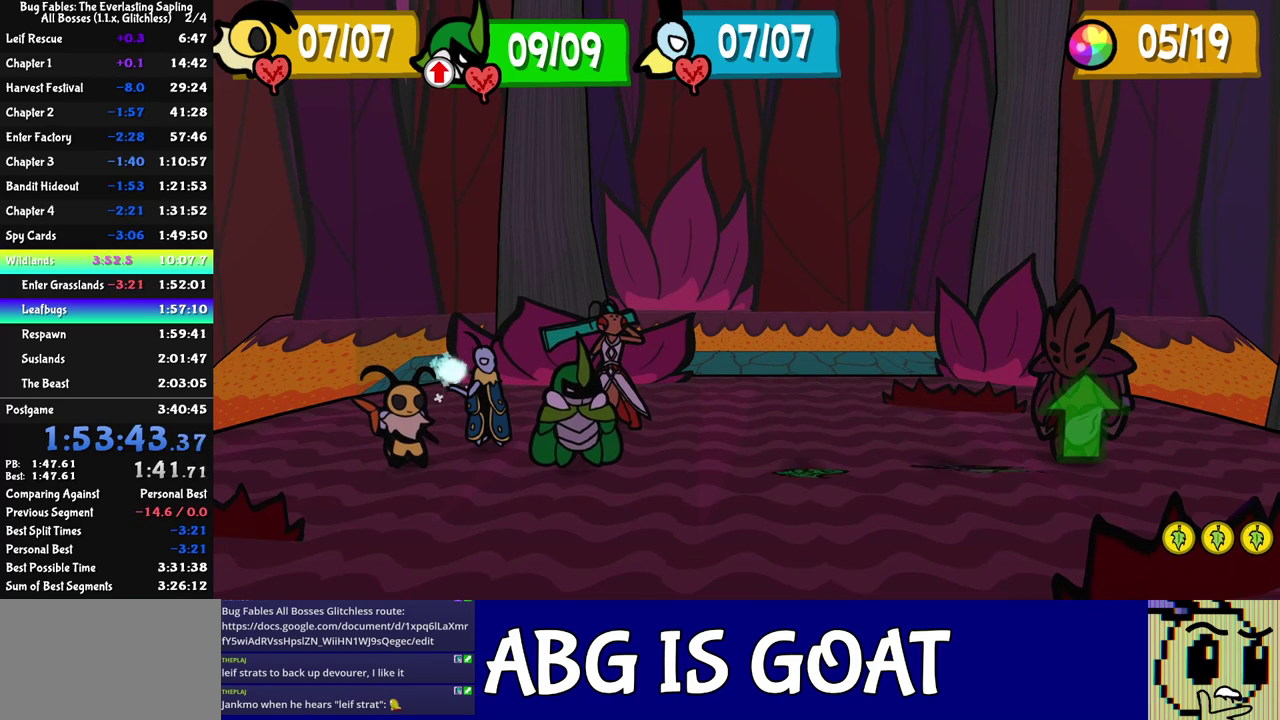
{"buttons": ["DPAD_RIGHT"], "left_stick": "center", "events": [[400, "DPAD_RIGHT", "down"]]}
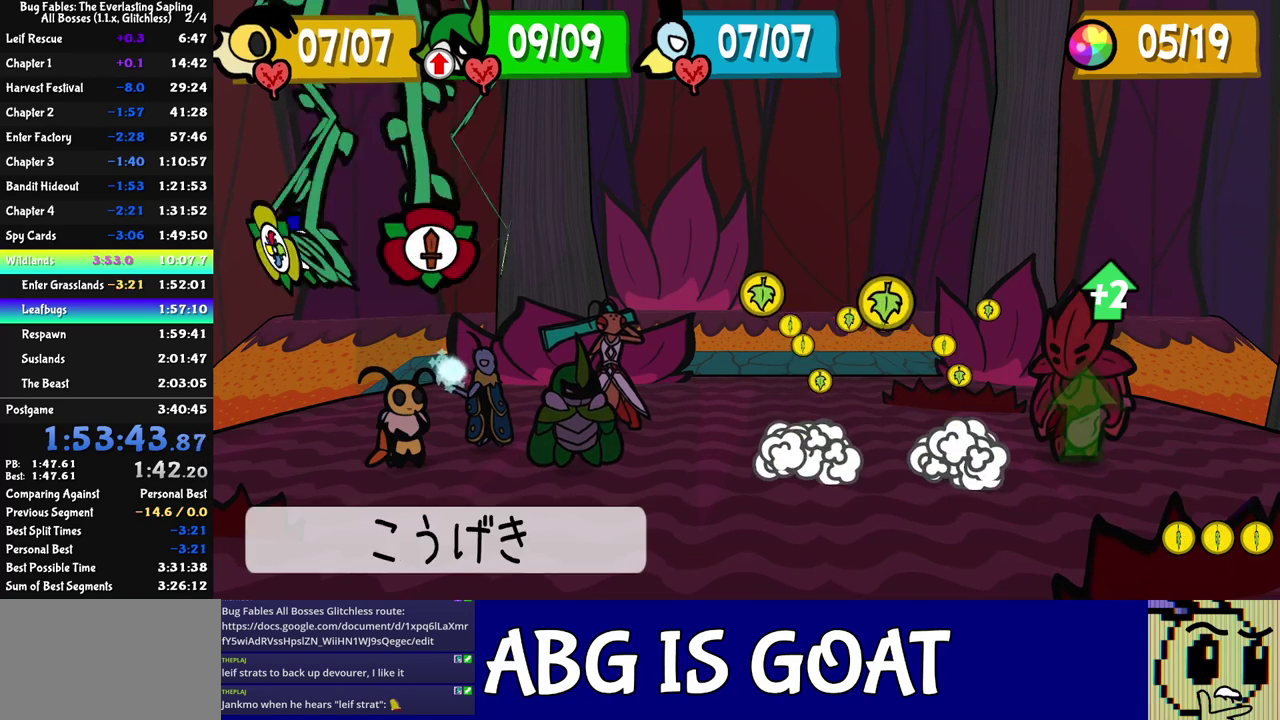
{"buttons": [], "left_stick": "center", "events": [[17, "DPAD_RIGHT", "up"], [100, "C_DOWN", "down"], [150, "C_DOWN", "up"]]}
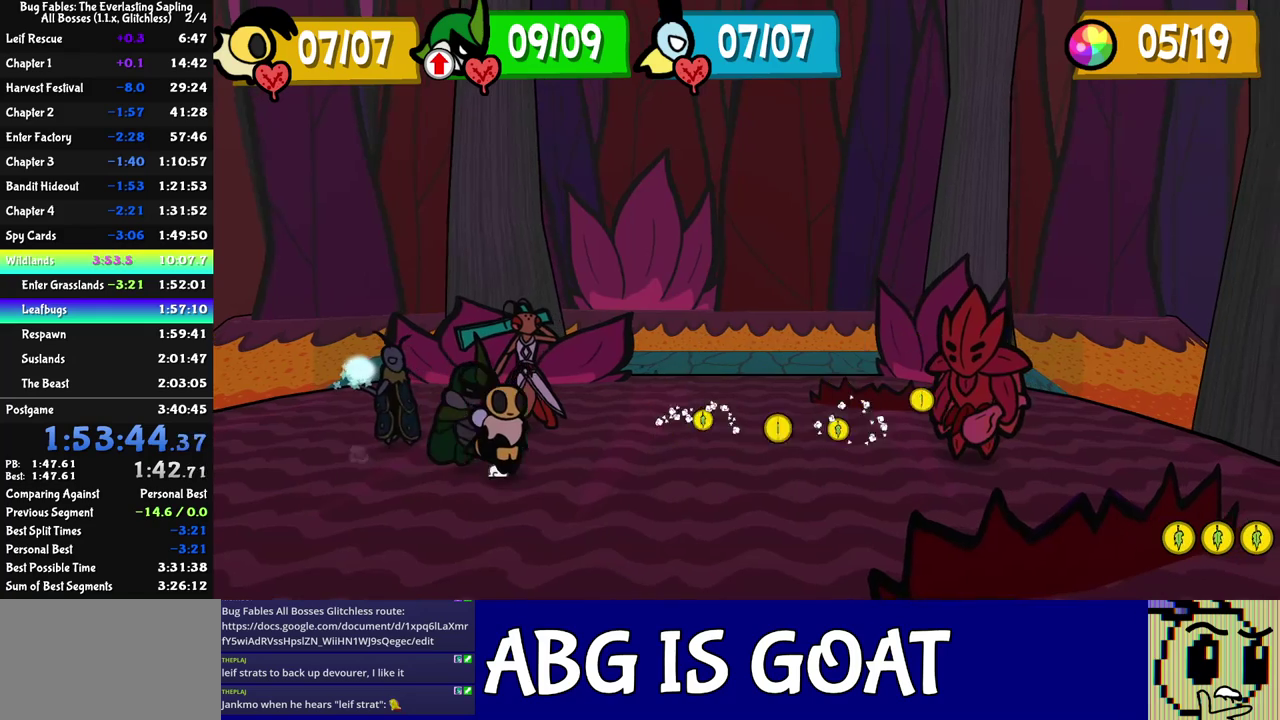
{"buttons": [], "left_stick": "center", "events": []}
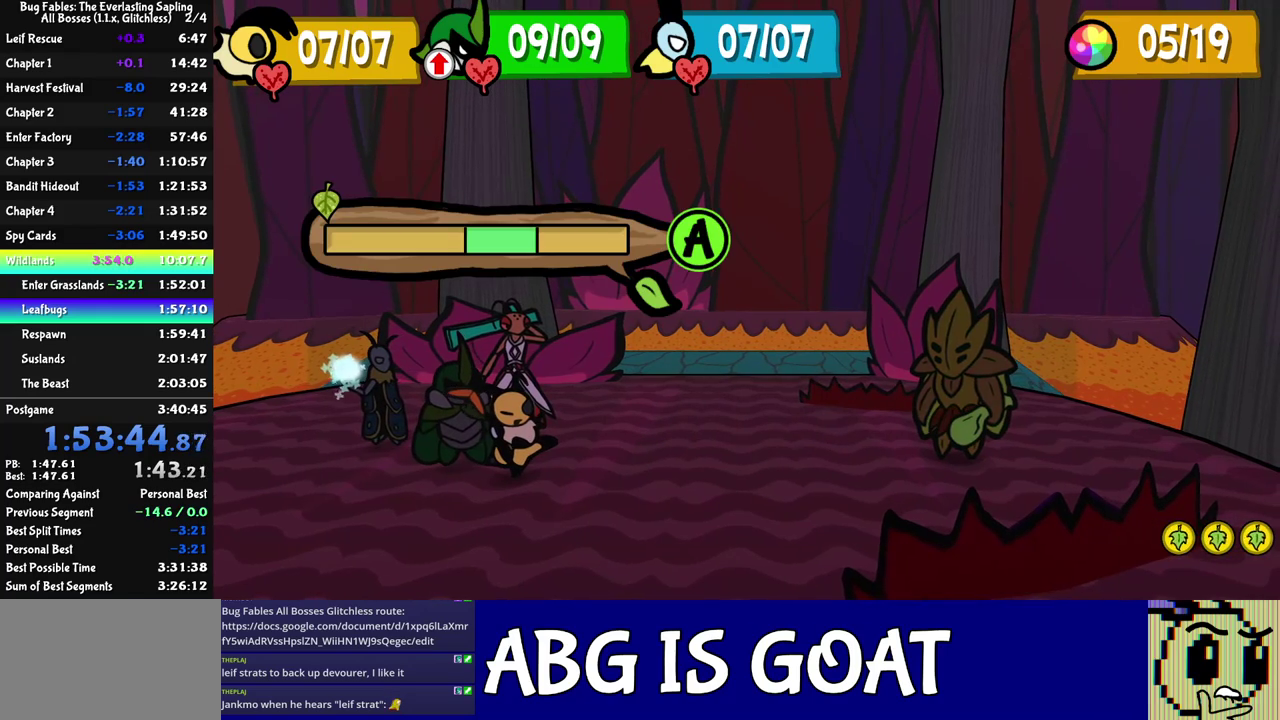
{"buttons": ["C_DOWN"], "left_stick": "center", "events": [[467, "C_DOWN", "down"]]}
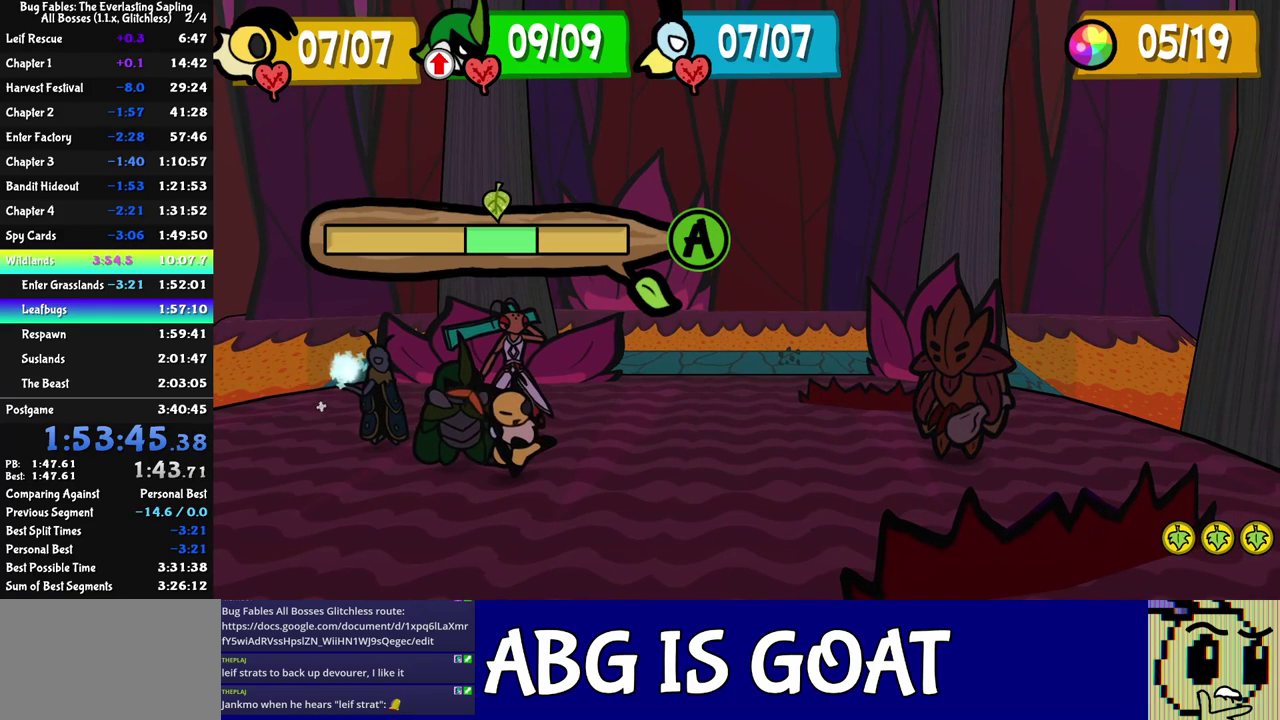
{"buttons": ["C_RIGHT"], "left_stick": "center", "events": [[17, "C_DOWN", "up"], [433, "C_RIGHT", "down"]]}
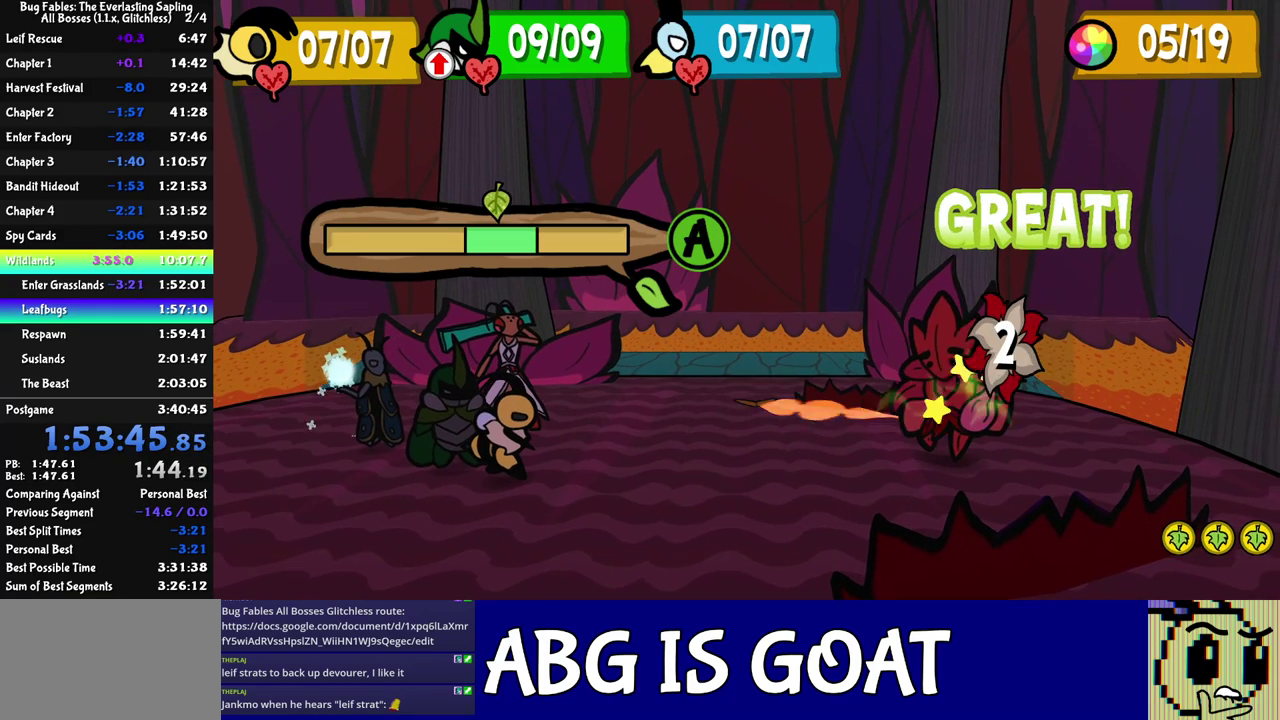
{"buttons": ["C_RIGHT"], "left_stick": "center", "events": []}
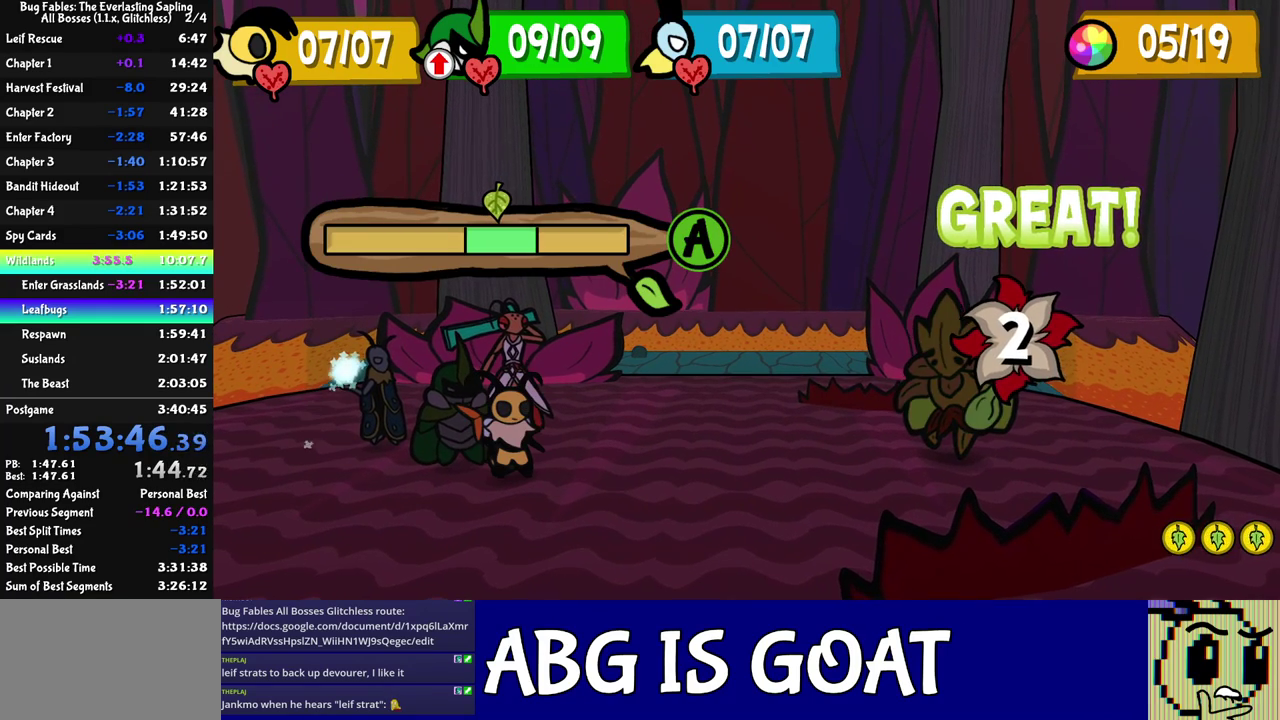
{"buttons": ["C_RIGHT"], "left_stick": "center", "events": []}
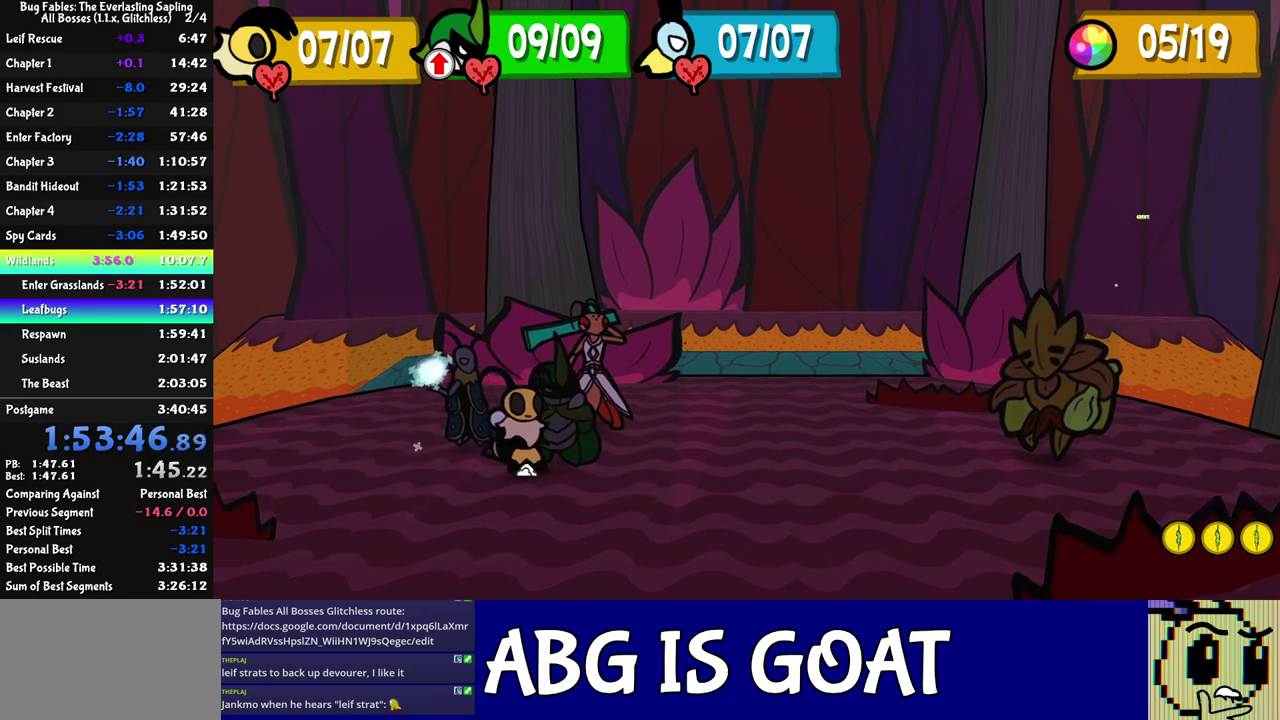
{"buttons": ["C_RIGHT"], "left_stick": "center", "events": []}
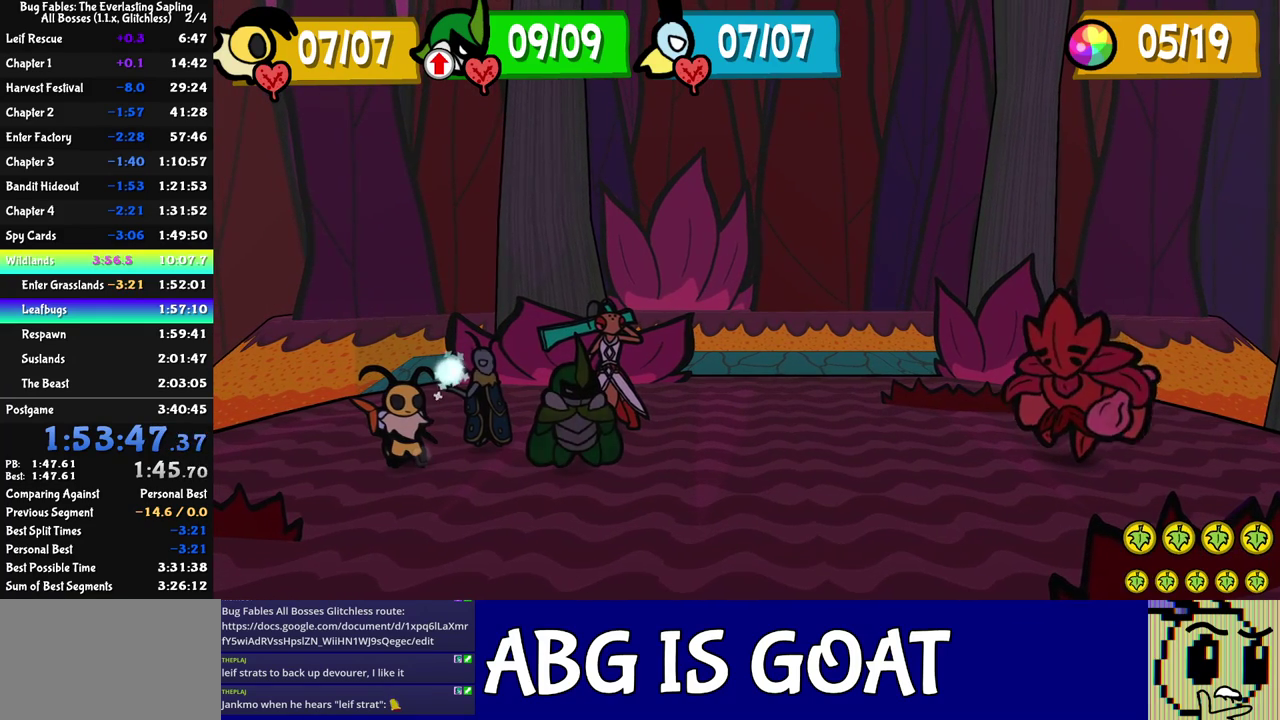
{"buttons": ["C_RIGHT"], "left_stick": "center", "events": []}
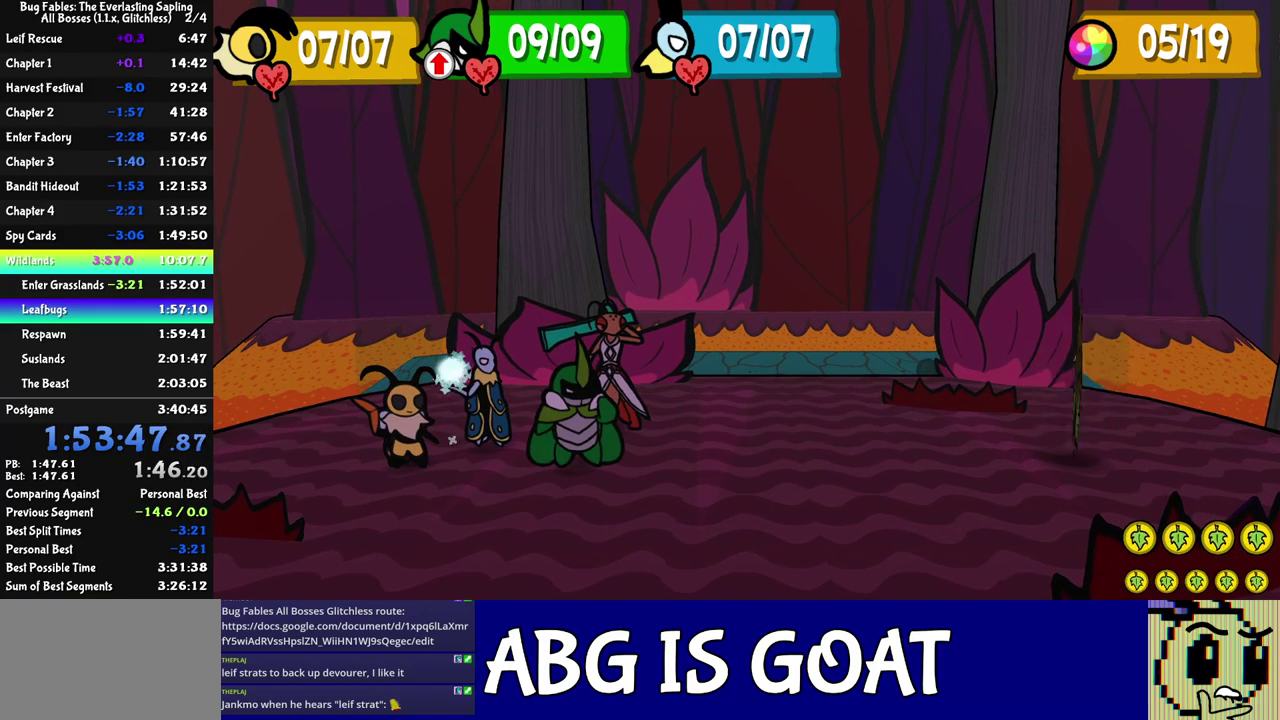
{"buttons": ["C_RIGHT"], "left_stick": "center", "events": []}
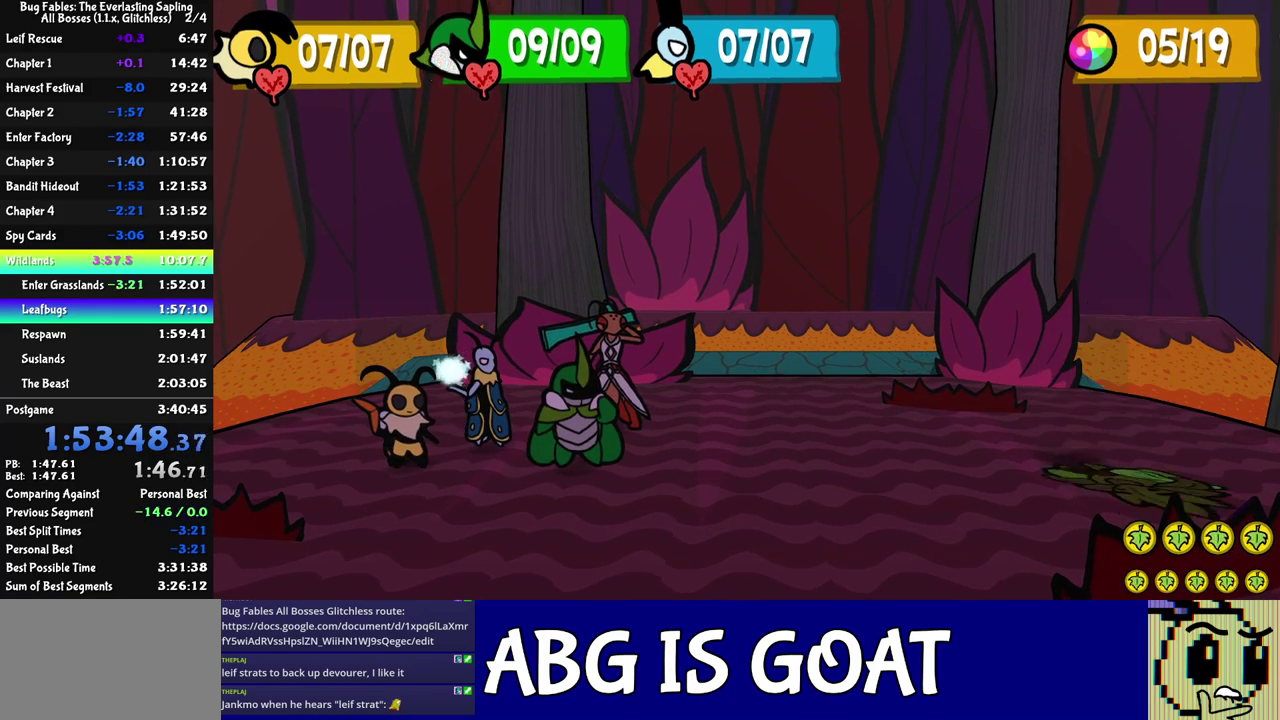
{"buttons": ["C_DOWN"], "left_stick": "center", "events": [[17, "C_RIGHT", "up"], [383, "C_DOWN", "down"], [433, "C_DOWN", "up"], [500, "C_DOWN", "down"]]}
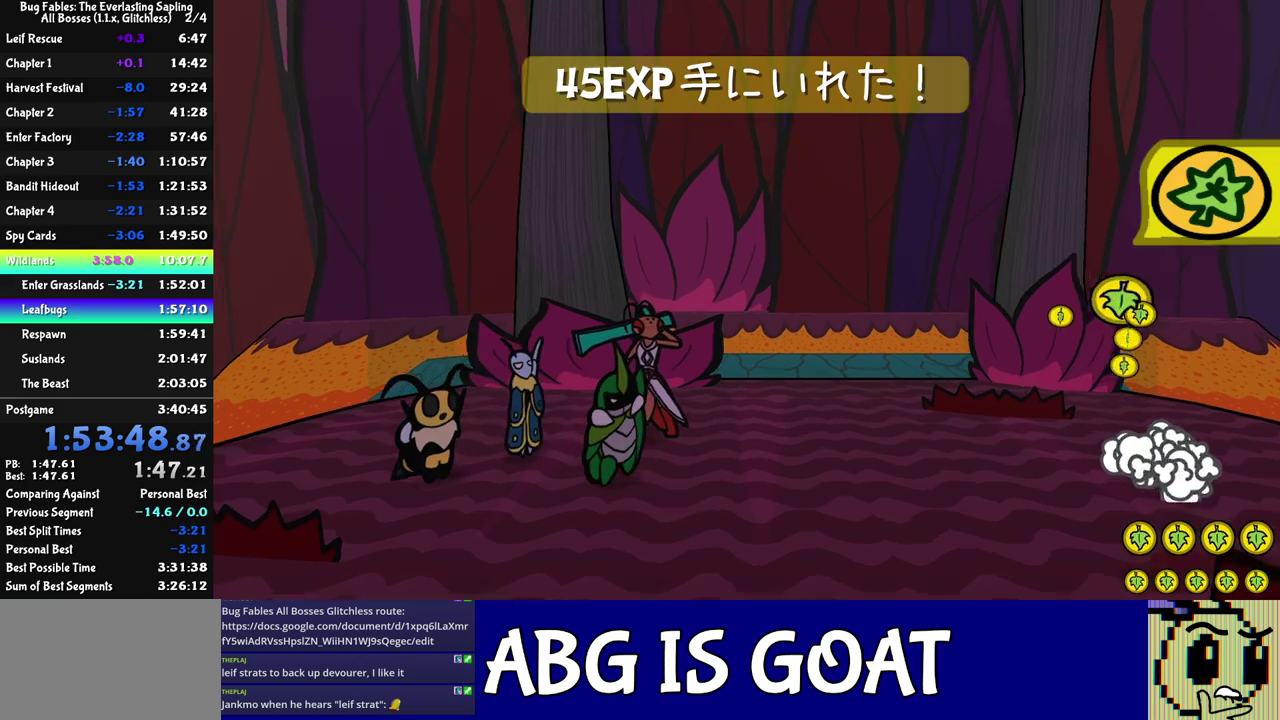
{"buttons": ["C_DOWN"], "left_stick": "center", "events": [[167, "C_DOWN", "up"], [217, "C_DOWN", "down"], [283, "C_DOWN", "up"], [333, "C_DOWN", "down"], [400, "C_DOWN", "up"], [450, "C_DOWN", "down"]]}
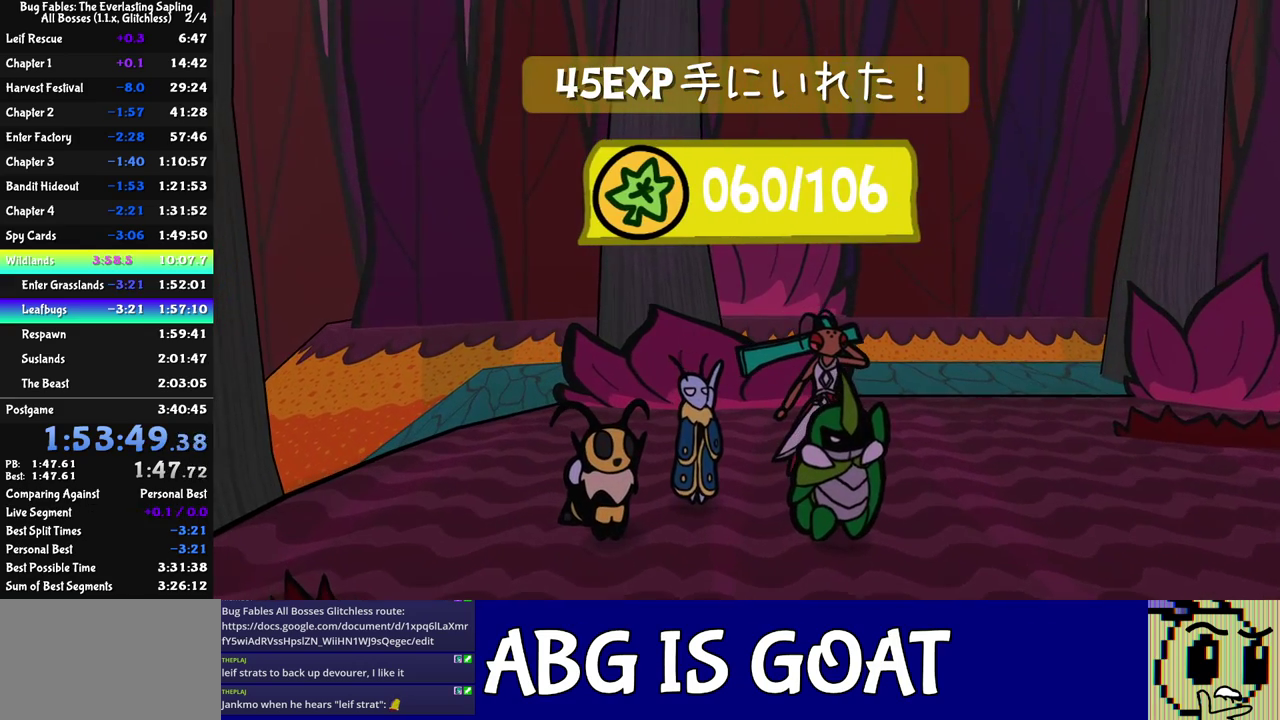
{"buttons": ["C_RIGHT"], "left_stick": "center", "events": [[150, "C_RIGHT", "down"], [167, "C_DOWN", "up"]]}
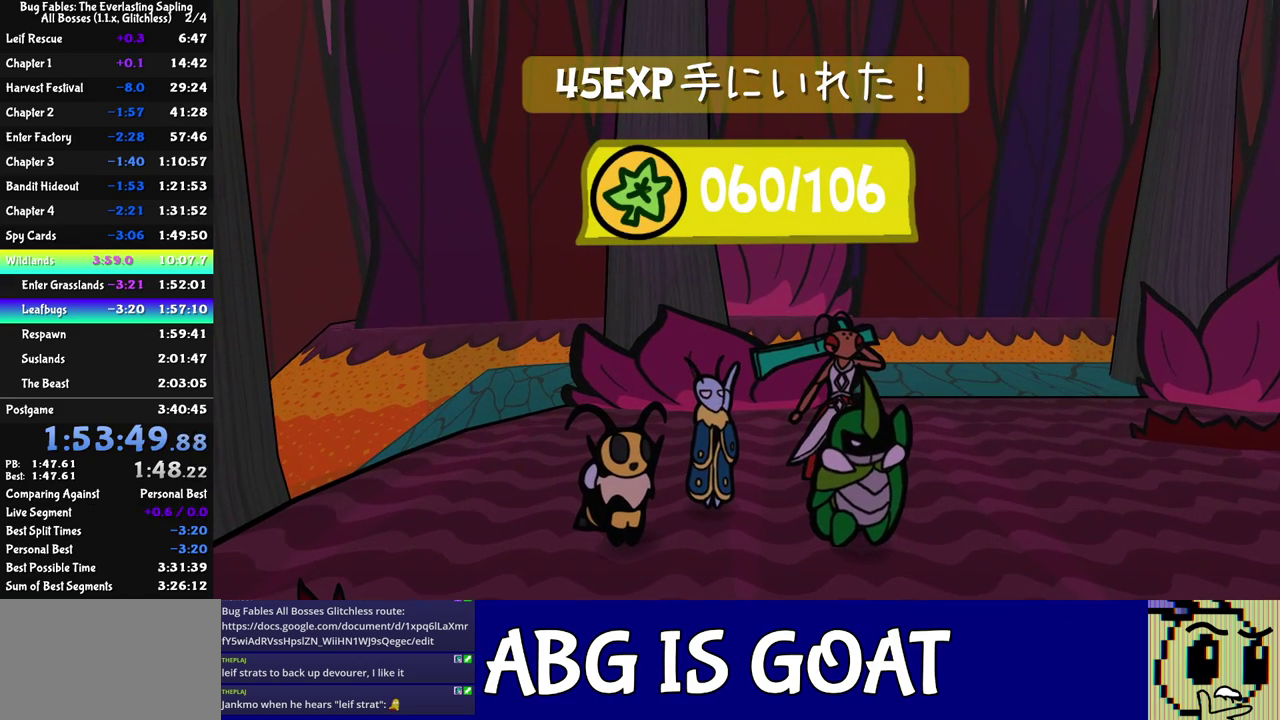
{"buttons": ["C_RIGHT"], "left_stick": "center", "events": []}
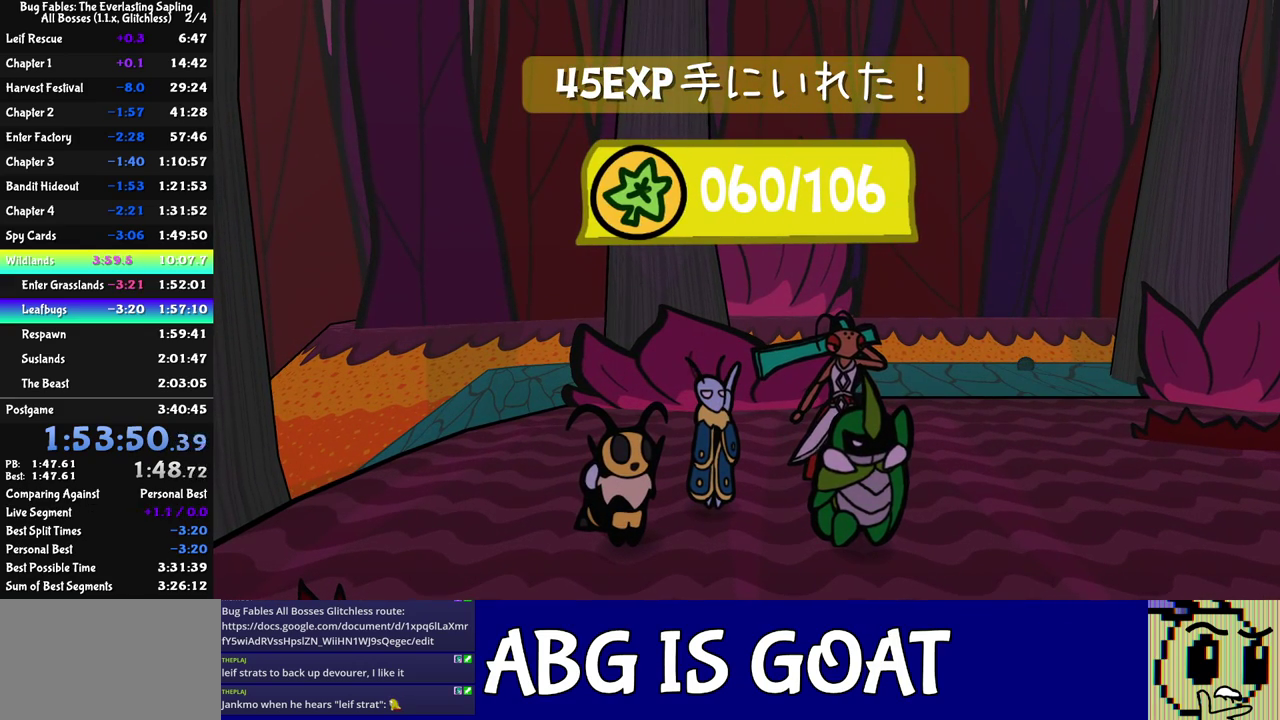
{"buttons": ["C_RIGHT"], "left_stick": "center", "events": []}
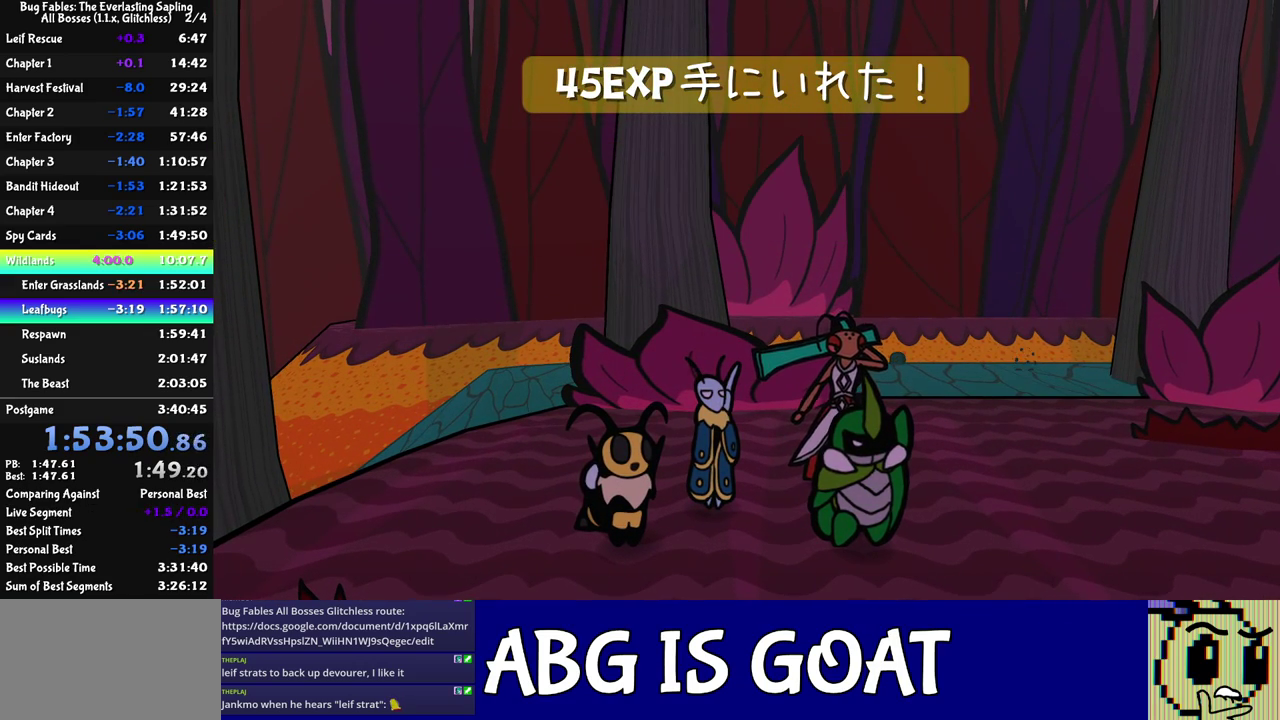
{"buttons": ["C_RIGHT"], "left_stick": "center", "events": []}
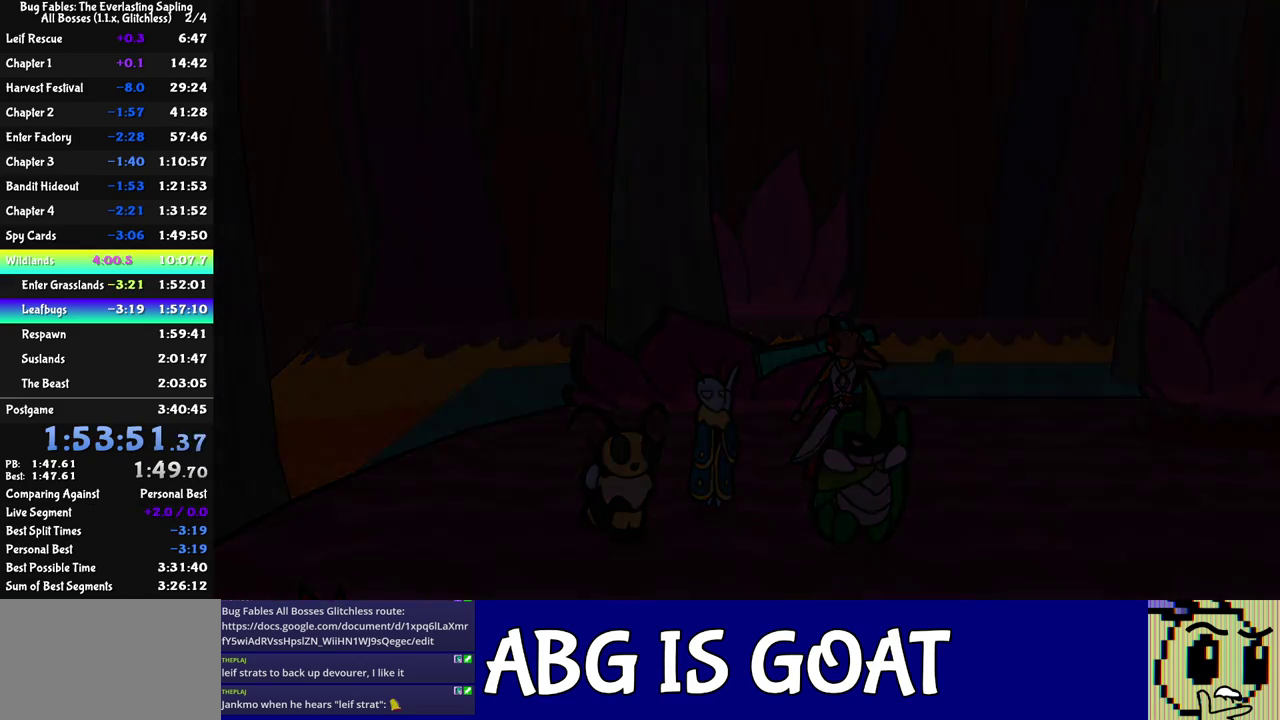
{"buttons": ["C_RIGHT"], "left_stick": "center", "events": []}
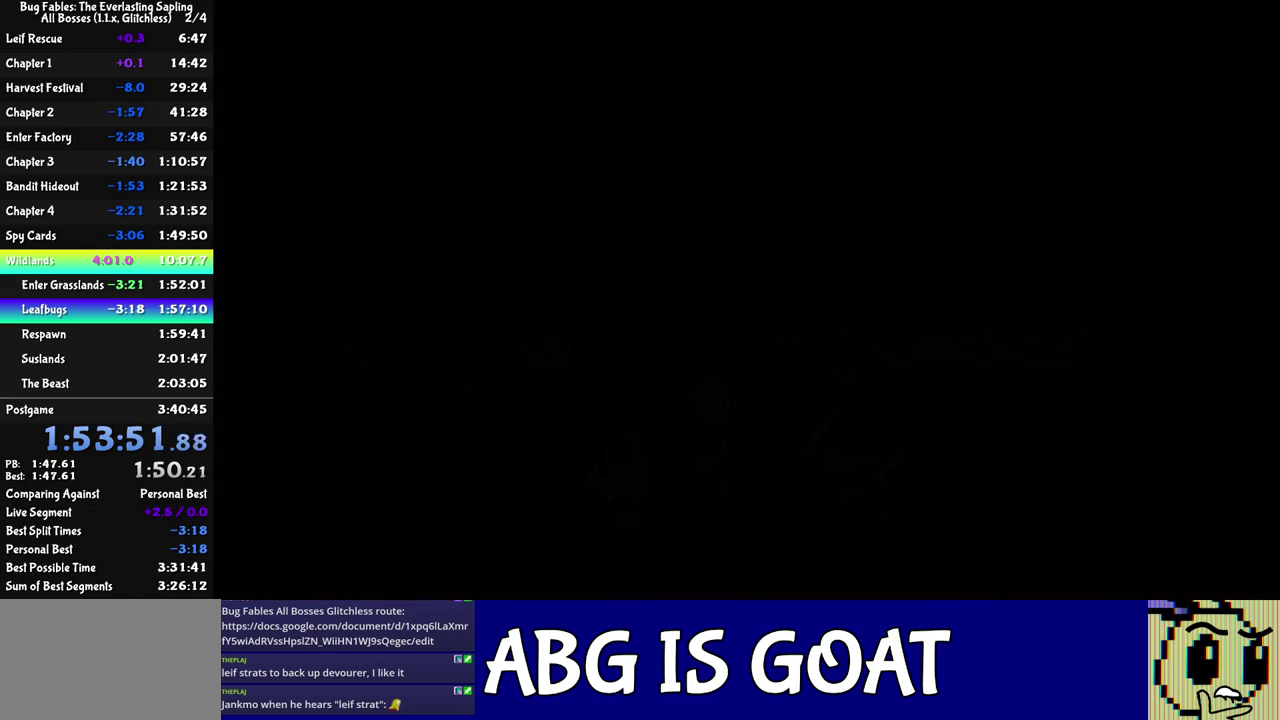
{"buttons": ["C_RIGHT"], "left_stick": "center", "events": []}
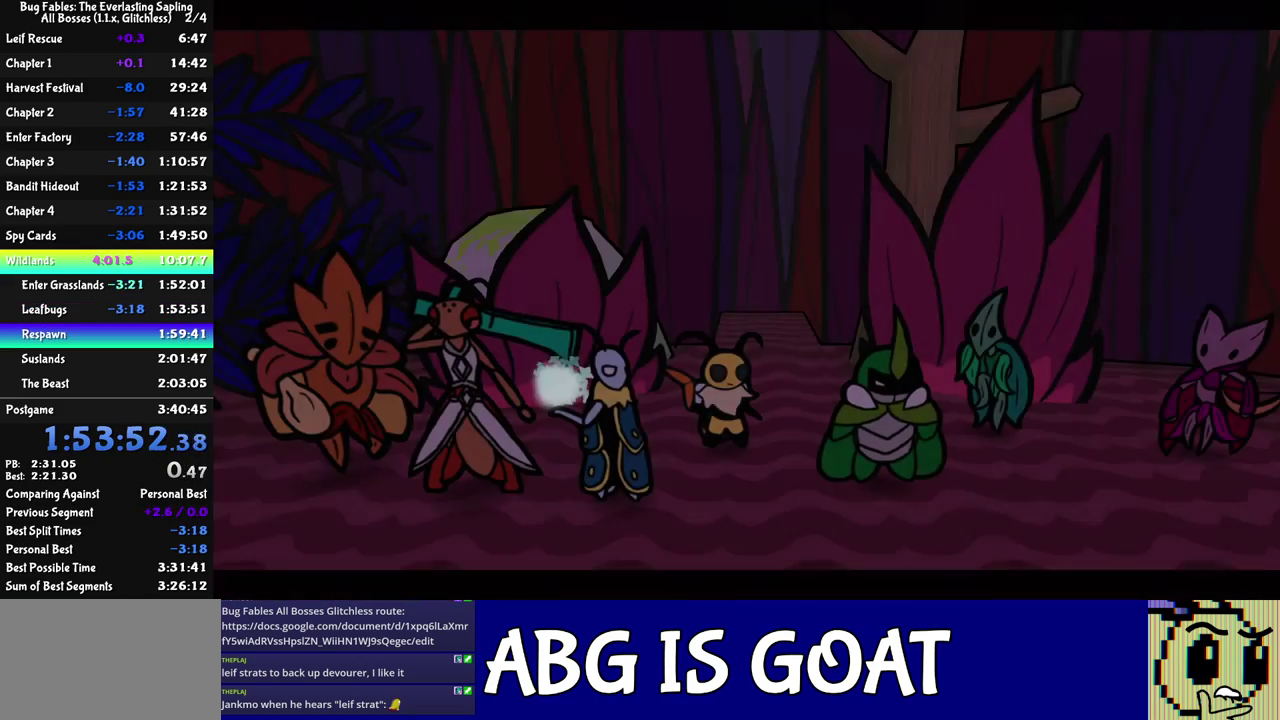
{"buttons": ["C_RIGHT"], "left_stick": "center", "events": []}